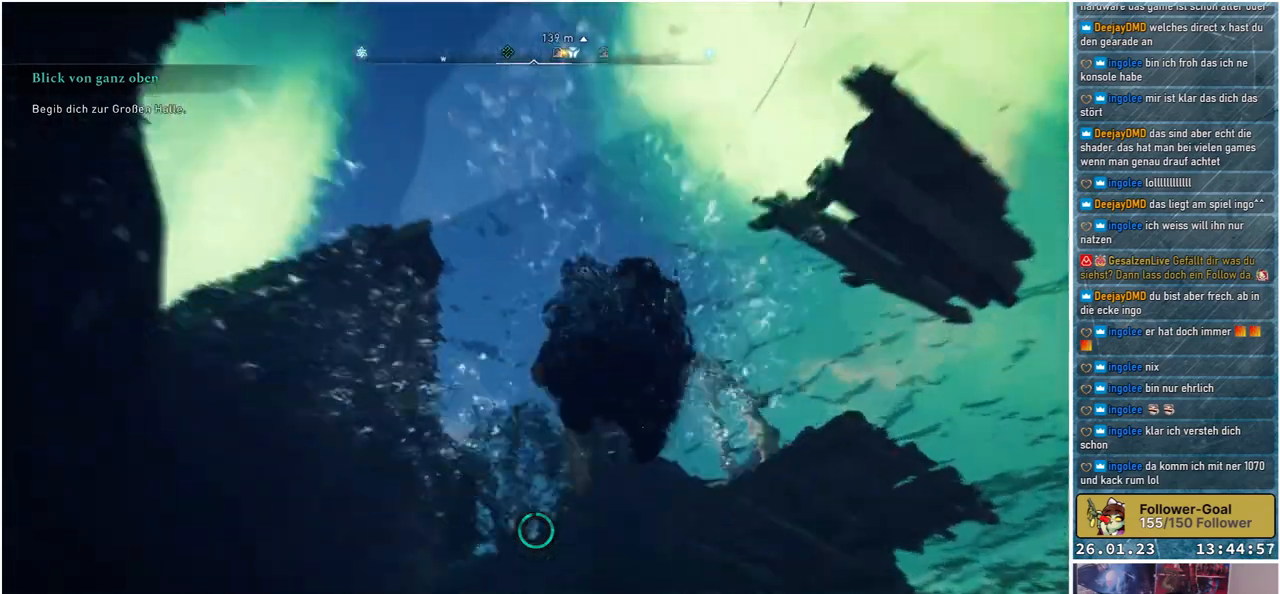
Gameplay with a controller (Xbox layout); each line is a JSON object with the inputs held at the frame after it. "events" lists button and stick changes between this image and that frame as [ms after this image, input, new state], when the widget could be followed in between.
{"buttons": [], "left_stick": "up", "right_stick": "right", "events": [[67, "left_stick", "up-left"], [100, "right_stick", "up-left"], [233, "right_stick", "down-left"], [300, "left_stick", "up"], [333, "right_stick", "center"], [467, "right_stick", "right"]]}
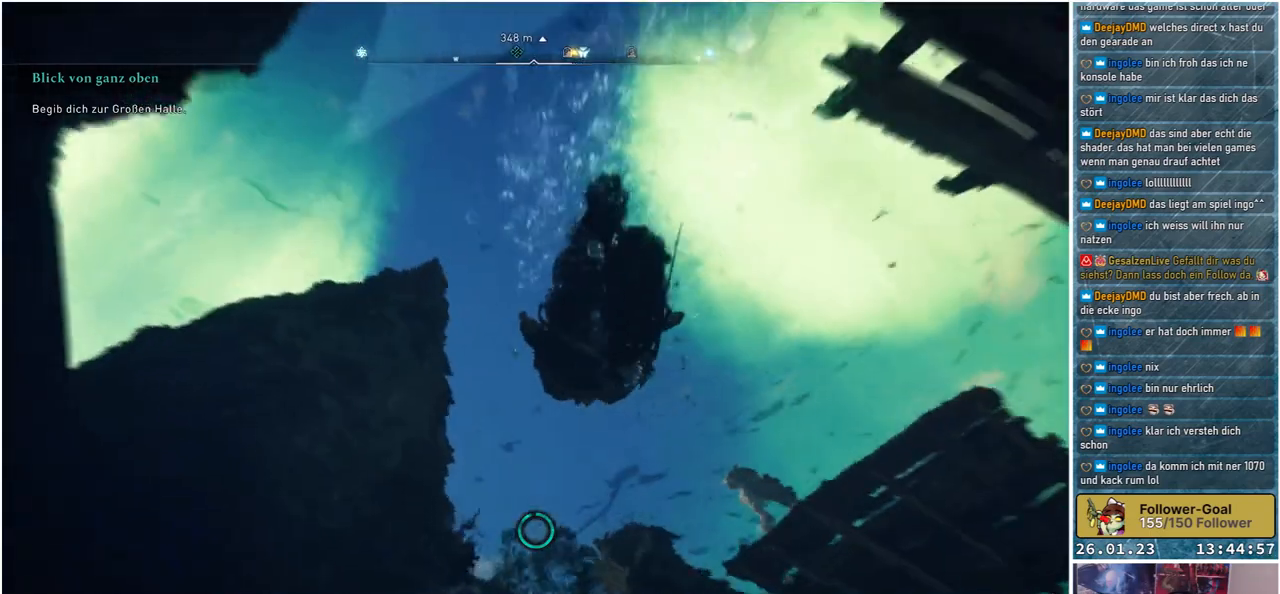
{"buttons": [], "left_stick": "up-right", "right_stick": "down-right", "events": [[67, "right_stick", "down-right"], [300, "left_stick", "up-right"]]}
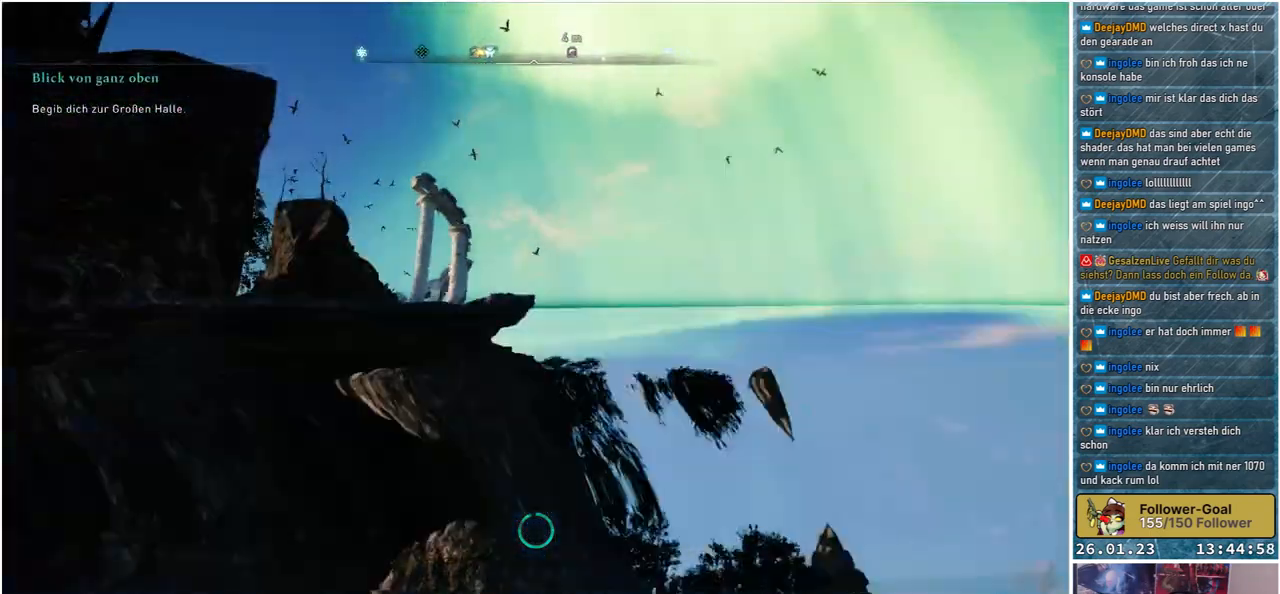
{"buttons": [], "left_stick": "up-right", "right_stick": "center", "events": [[100, "right_stick", "center"]]}
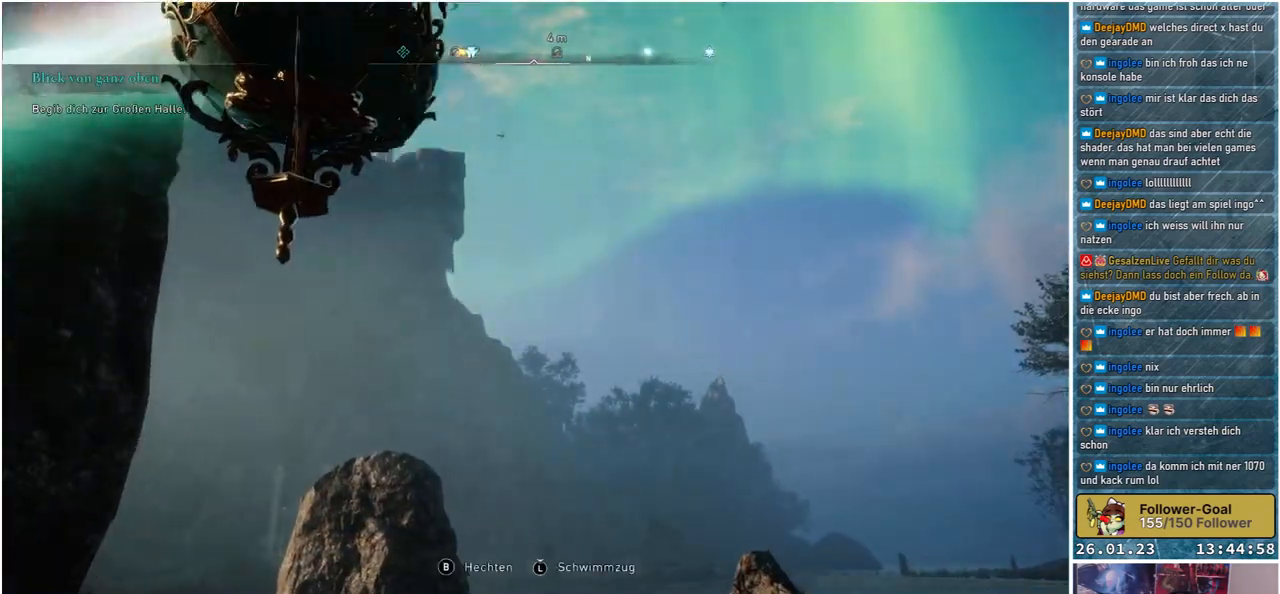
{"buttons": [], "left_stick": "up", "right_stick": "center", "events": [[50, "right_stick", "down"], [367, "right_stick", "center"], [467, "left_stick", "up"]]}
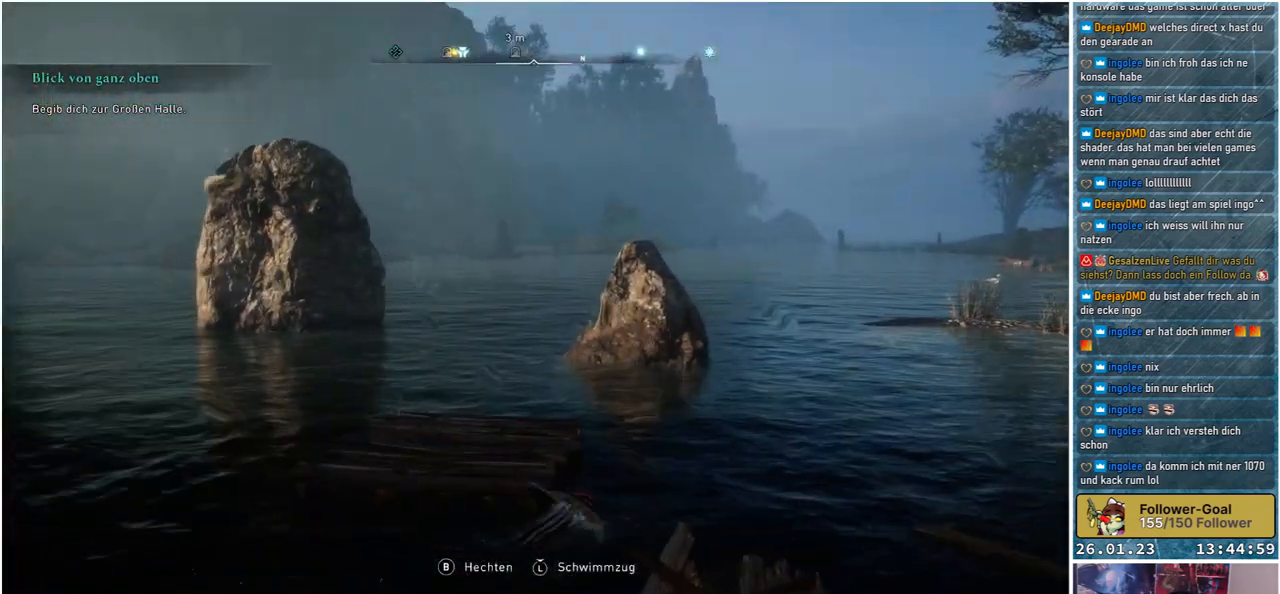
{"buttons": ["A"], "left_stick": "left", "right_stick": "center", "events": [[133, "A", "down"], [317, "left_stick", "up-left"], [483, "left_stick", "left"]]}
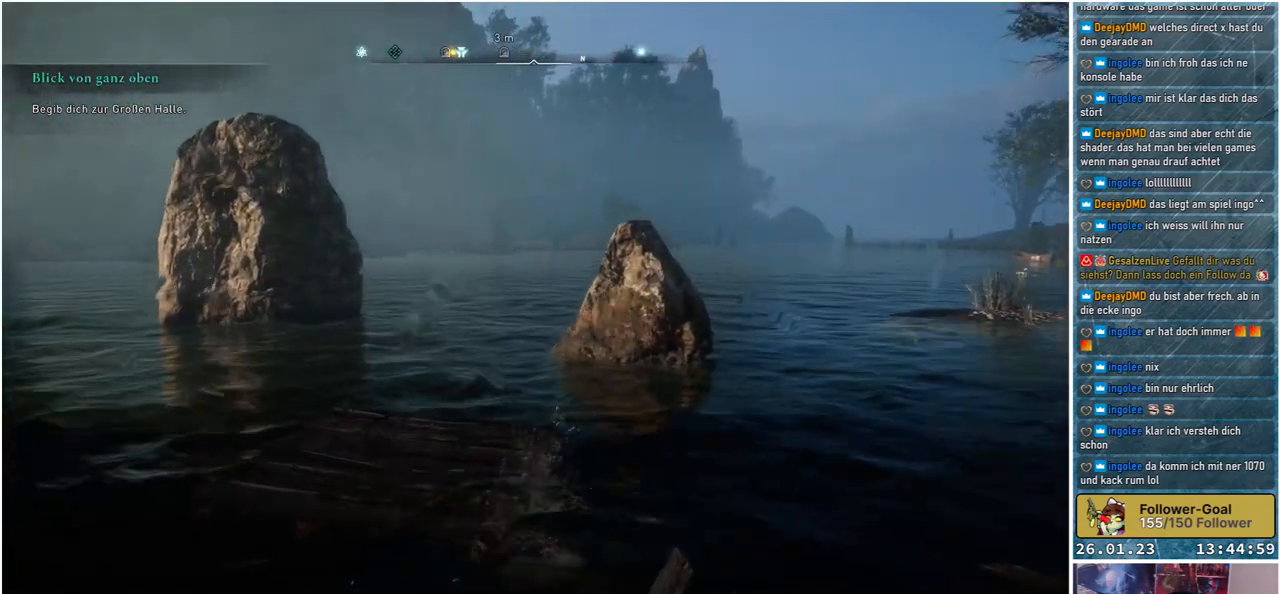
{"buttons": ["A"], "left_stick": "up-left", "right_stick": "center", "events": [[150, "left_stick", "up-left"]]}
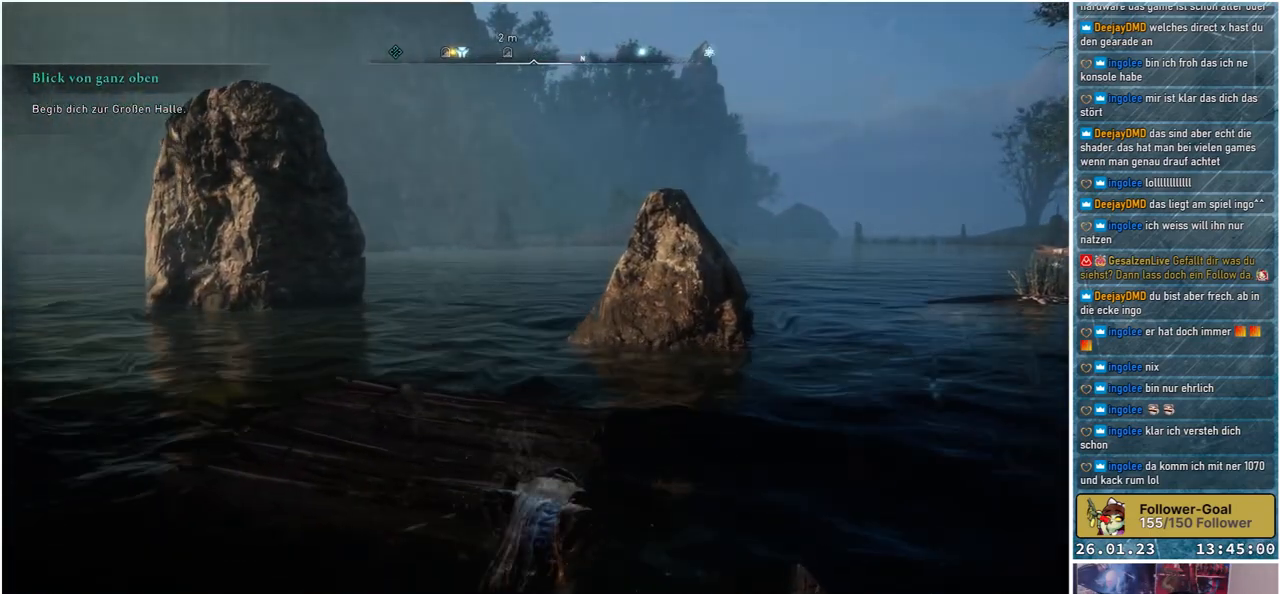
{"buttons": [], "left_stick": "up-left", "right_stick": "down-right", "events": [[133, "A", "up"], [400, "right_stick", "right"], [450, "right_stick", "down-right"]]}
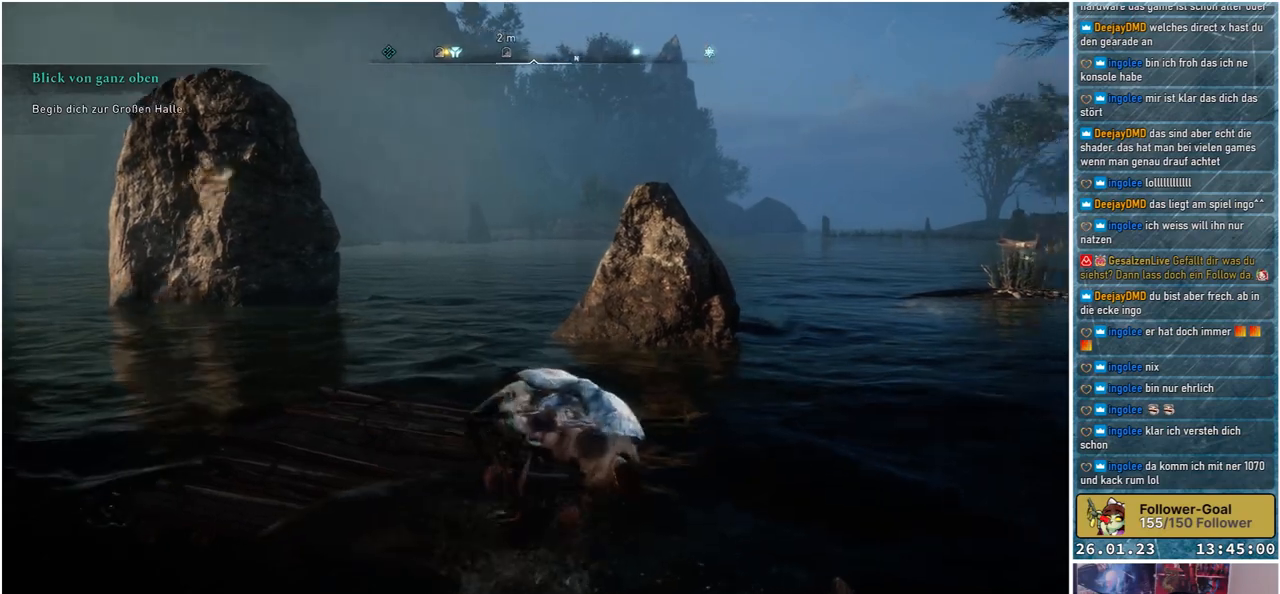
{"buttons": [], "left_stick": "center", "right_stick": "right", "events": [[267, "right_stick", "right"], [283, "left_stick", "center"]]}
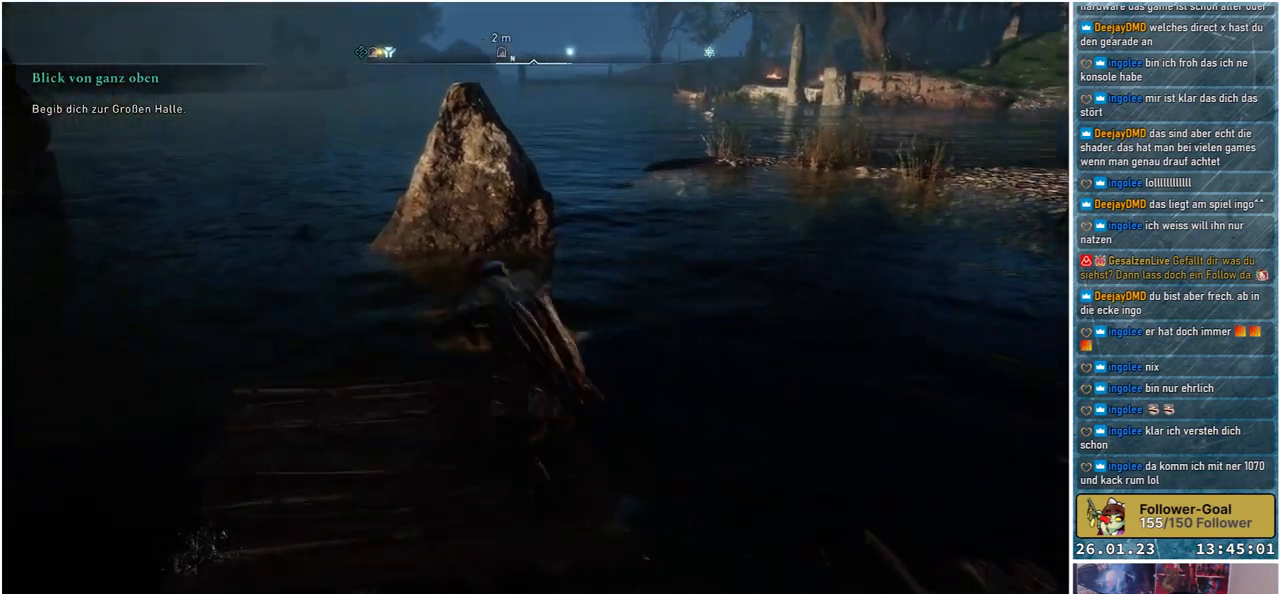
{"buttons": [], "left_stick": "center", "right_stick": "center", "events": [[117, "right_stick", "up-right"], [483, "right_stick", "center"]]}
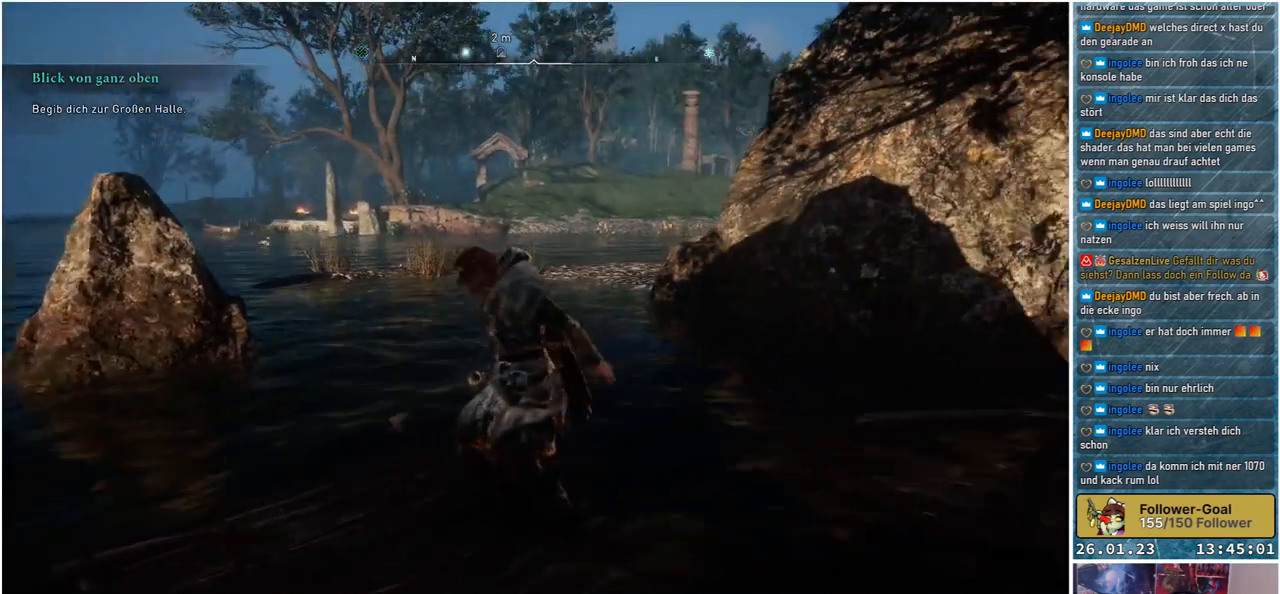
{"buttons": [], "left_stick": "center", "right_stick": "center", "events": []}
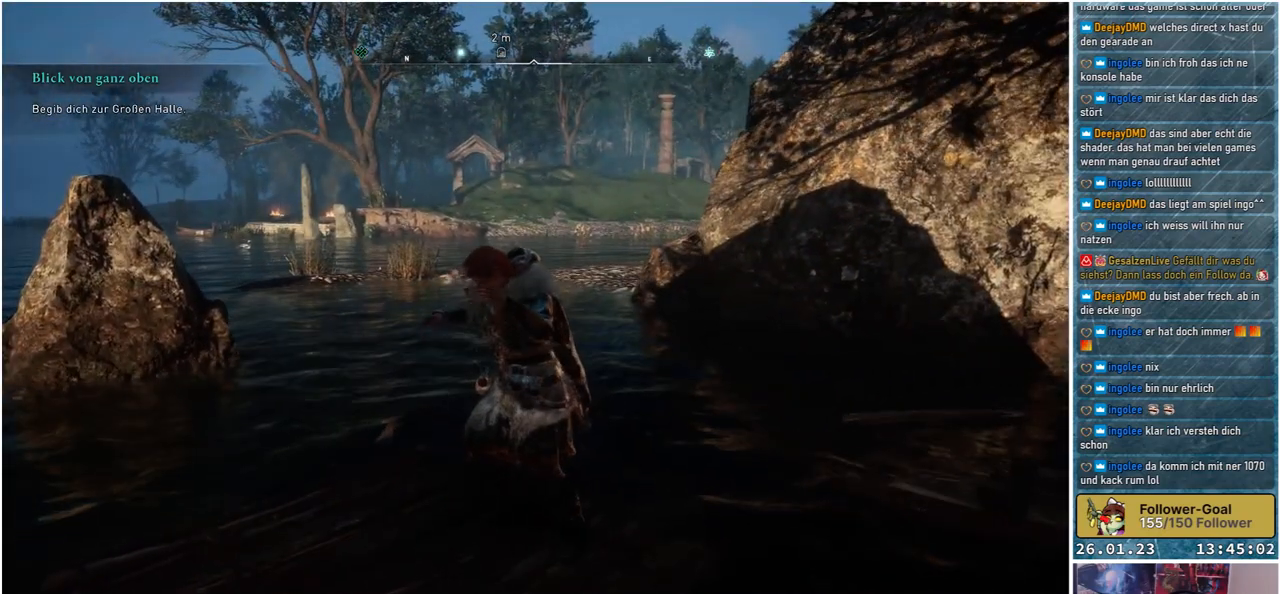
{"buttons": [], "left_stick": "center", "right_stick": "center", "events": []}
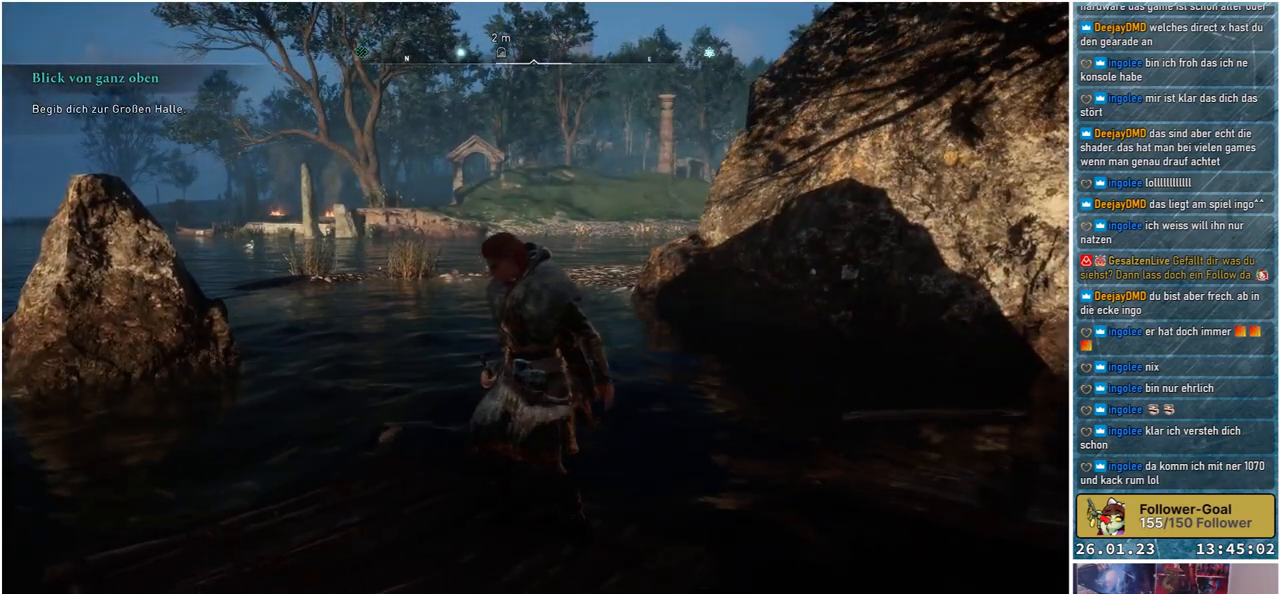
{"buttons": [], "left_stick": "center", "right_stick": "center", "events": []}
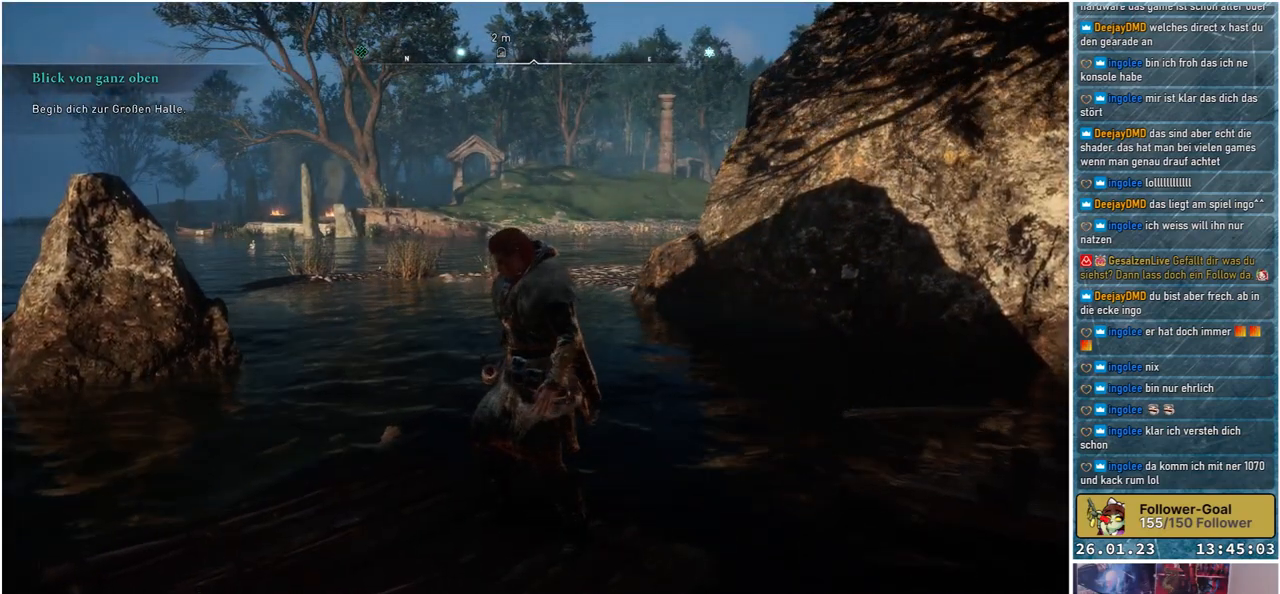
{"buttons": [], "left_stick": "center", "right_stick": "center", "events": []}
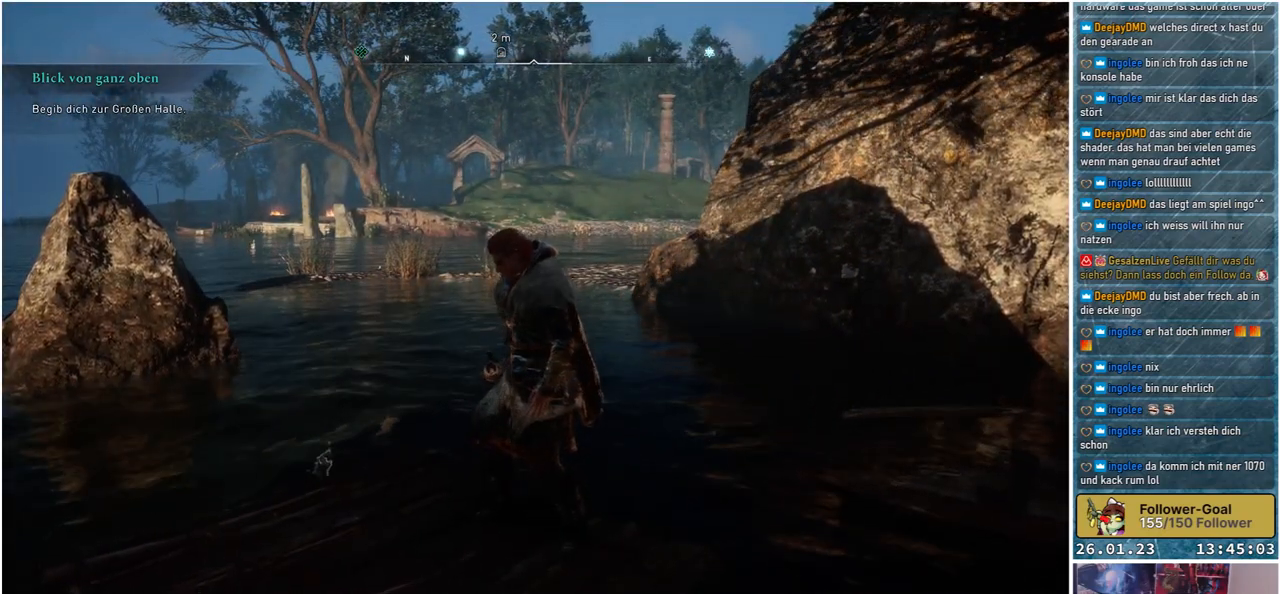
{"buttons": [], "left_stick": "center", "right_stick": "center", "events": []}
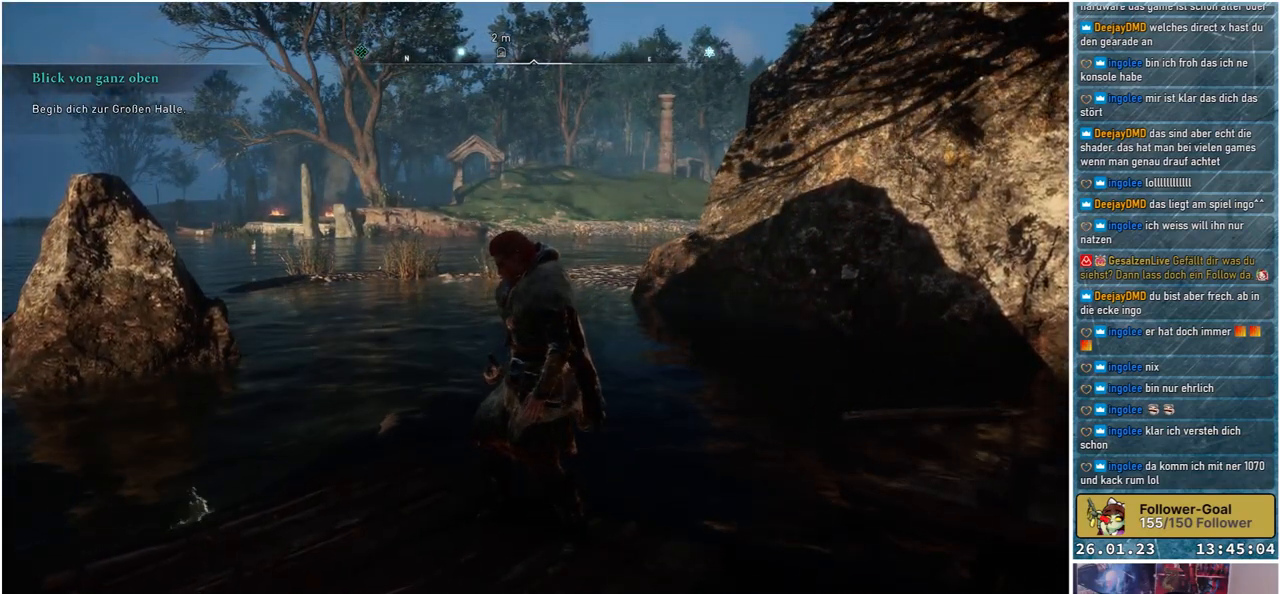
{"buttons": [], "left_stick": "center", "right_stick": "center", "events": []}
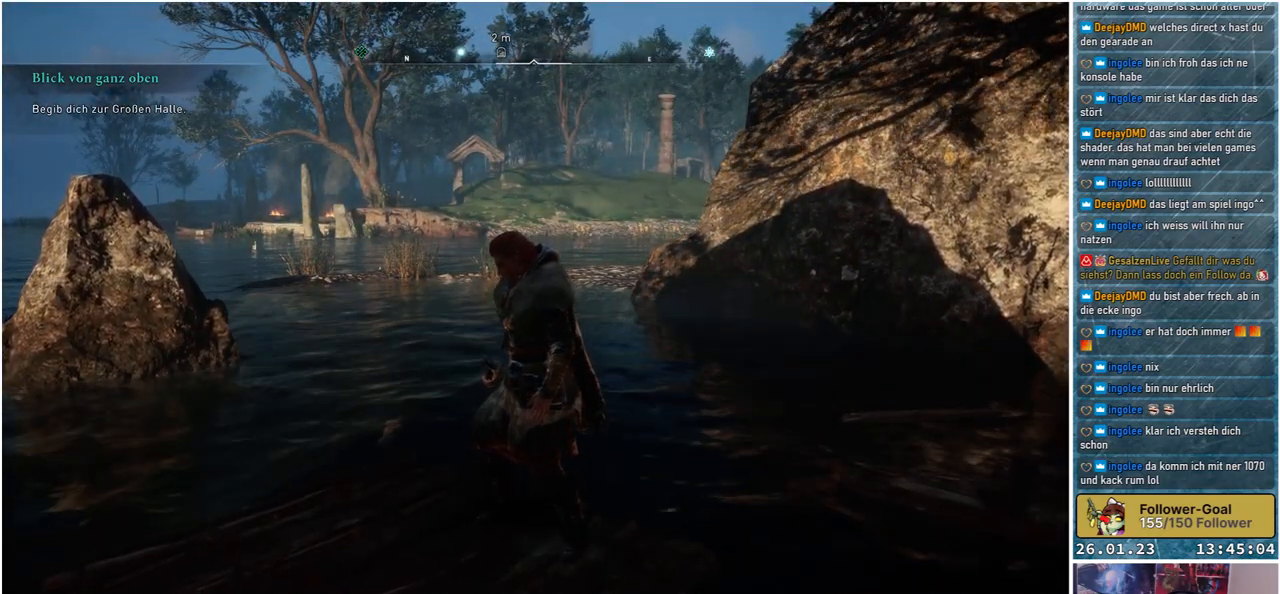
{"buttons": [], "left_stick": "left", "right_stick": "center", "events": [[417, "left_stick", "left"]]}
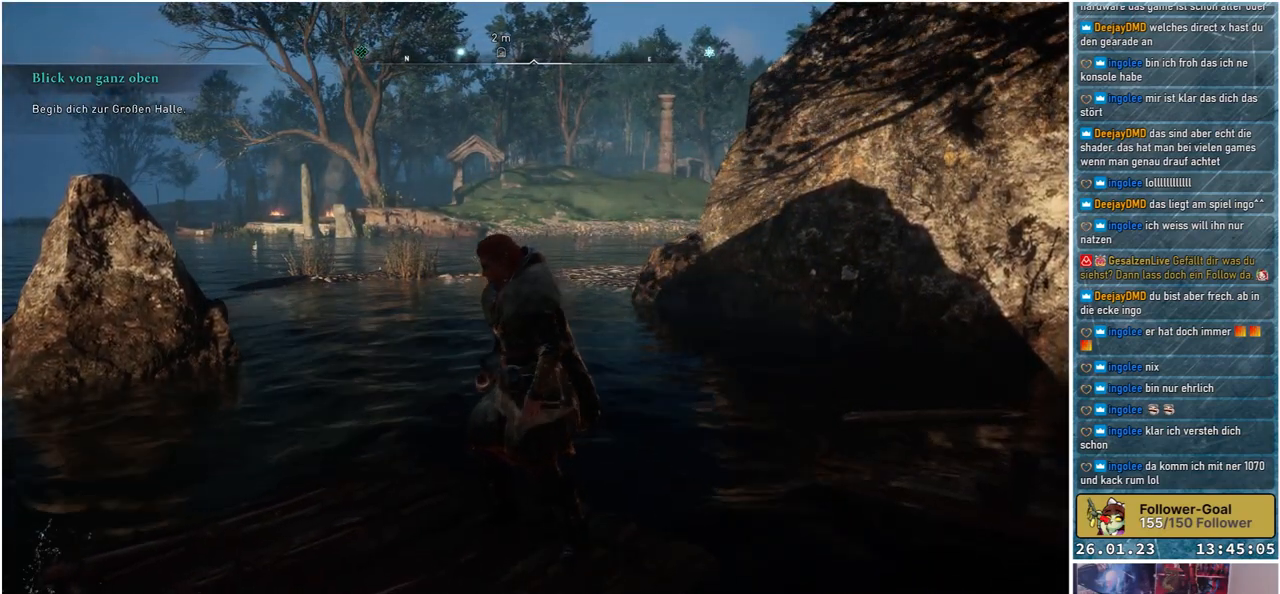
{"buttons": [], "left_stick": "up", "right_stick": "center", "events": [[317, "left_stick", "up"]]}
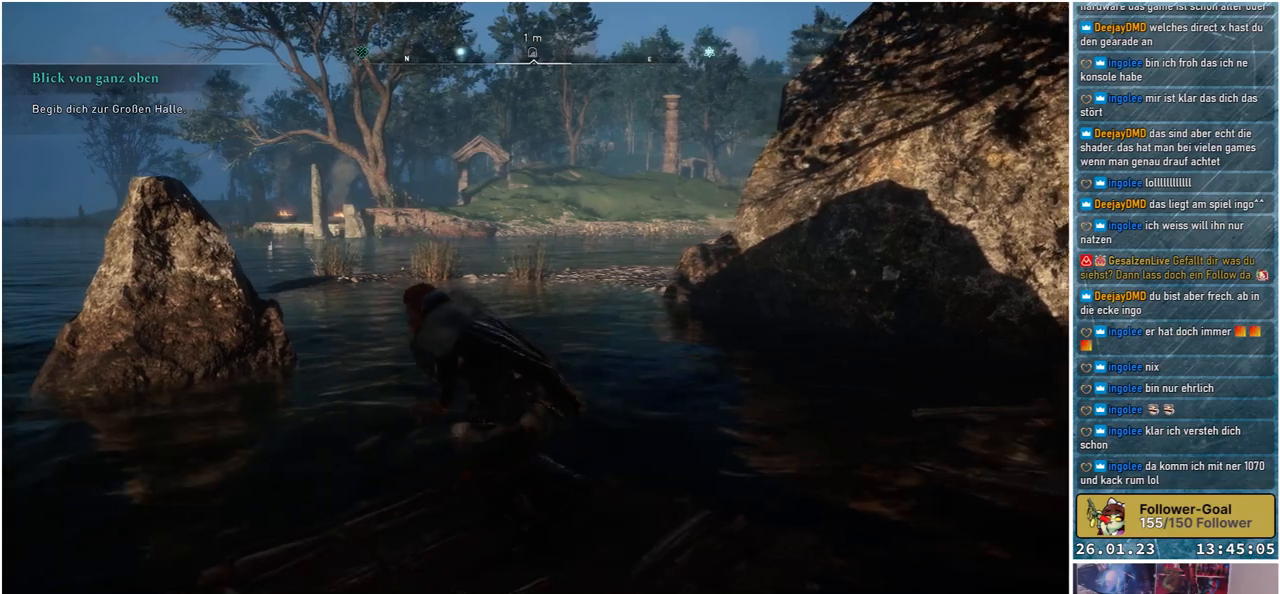
{"buttons": [], "left_stick": "up", "right_stick": "center", "events": []}
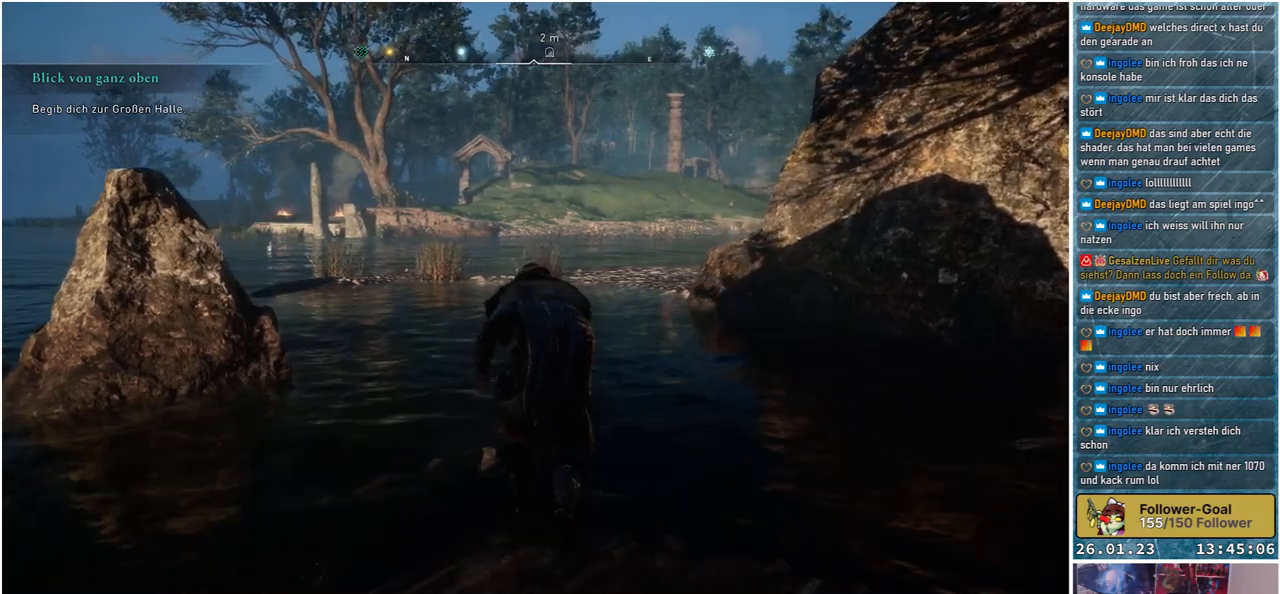
{"buttons": ["A"], "left_stick": "up", "right_stick": "center", "events": [[400, "A", "down"]]}
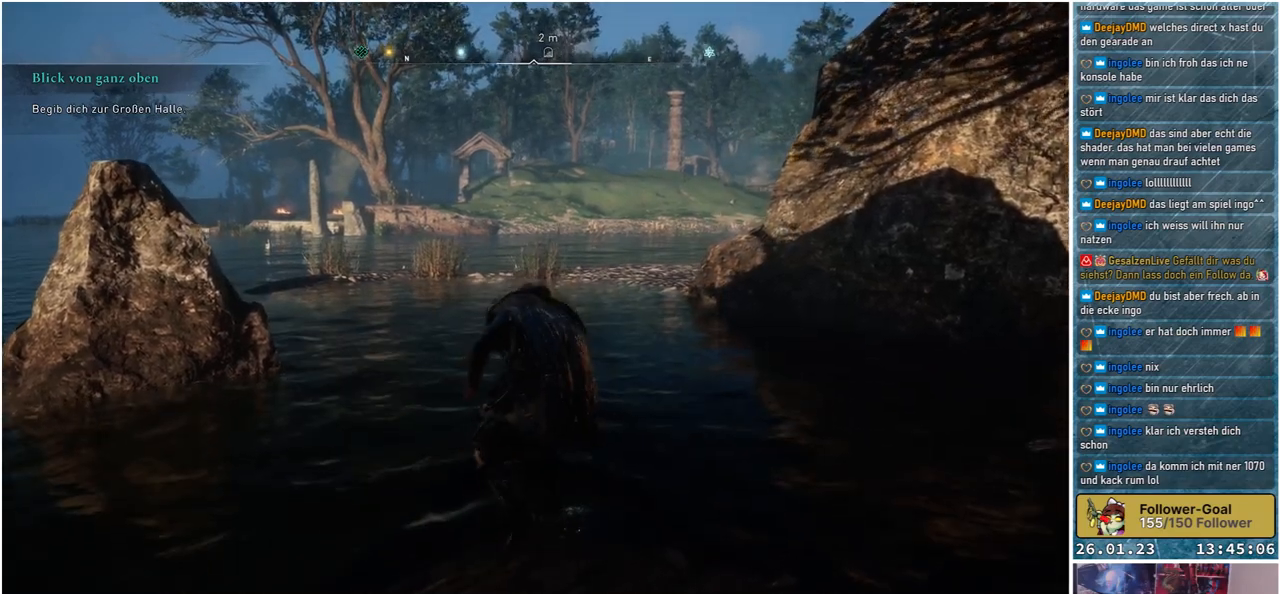
{"buttons": ["A"], "left_stick": "up", "right_stick": "center", "events": []}
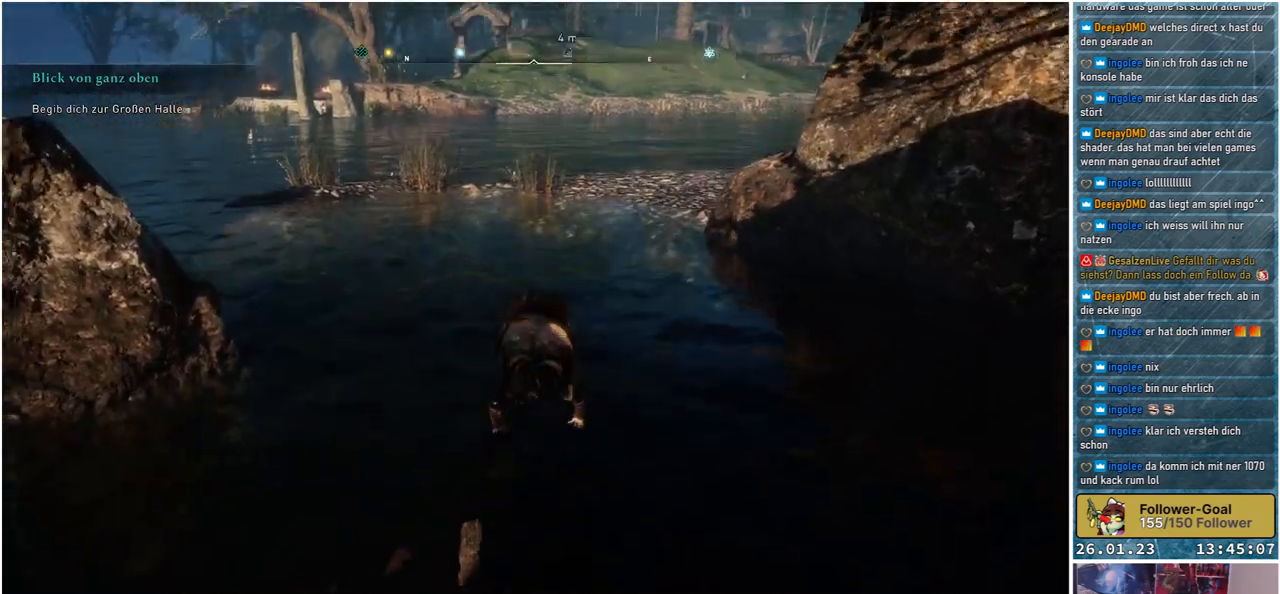
{"buttons": [], "left_stick": "up", "right_stick": "center", "events": [[383, "A", "up"]]}
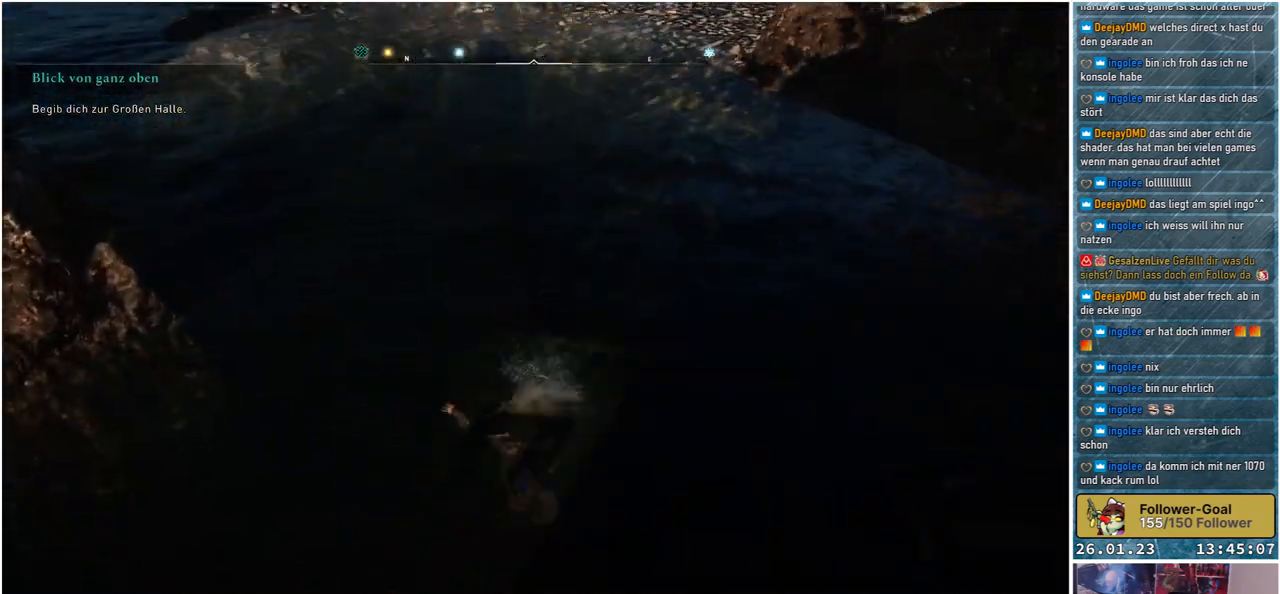
{"buttons": [], "left_stick": "up", "right_stick": "center", "events": [[117, "right_stick", "up"], [317, "right_stick", "center"]]}
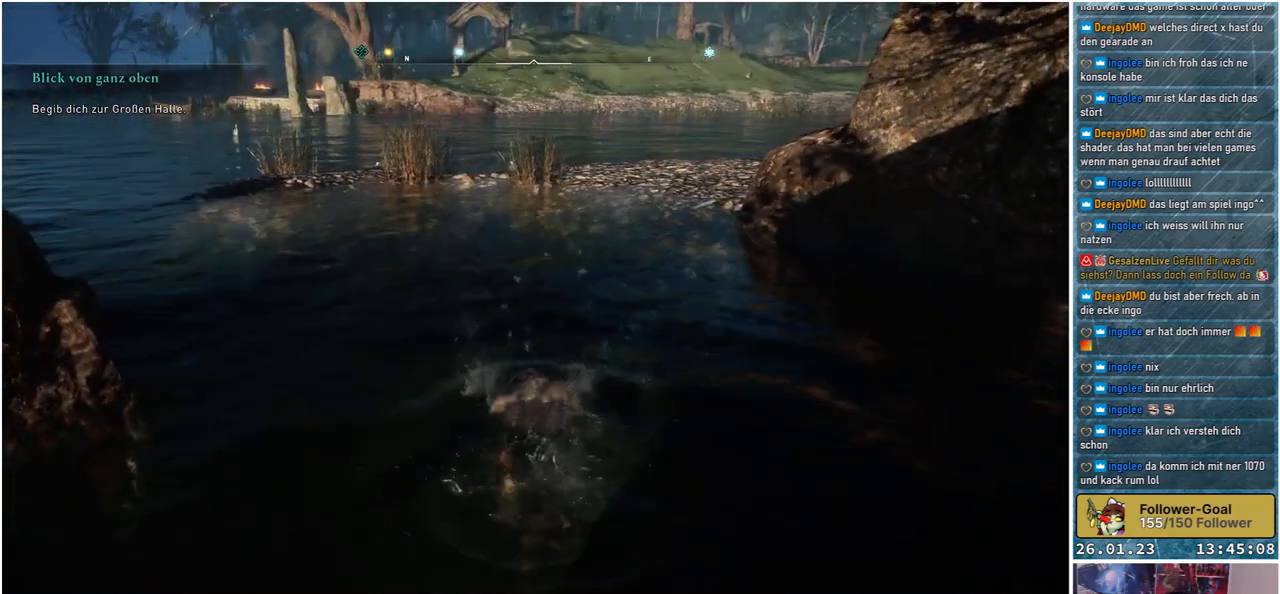
{"buttons": [], "left_stick": "up", "right_stick": "up", "events": [[417, "right_stick", "up"]]}
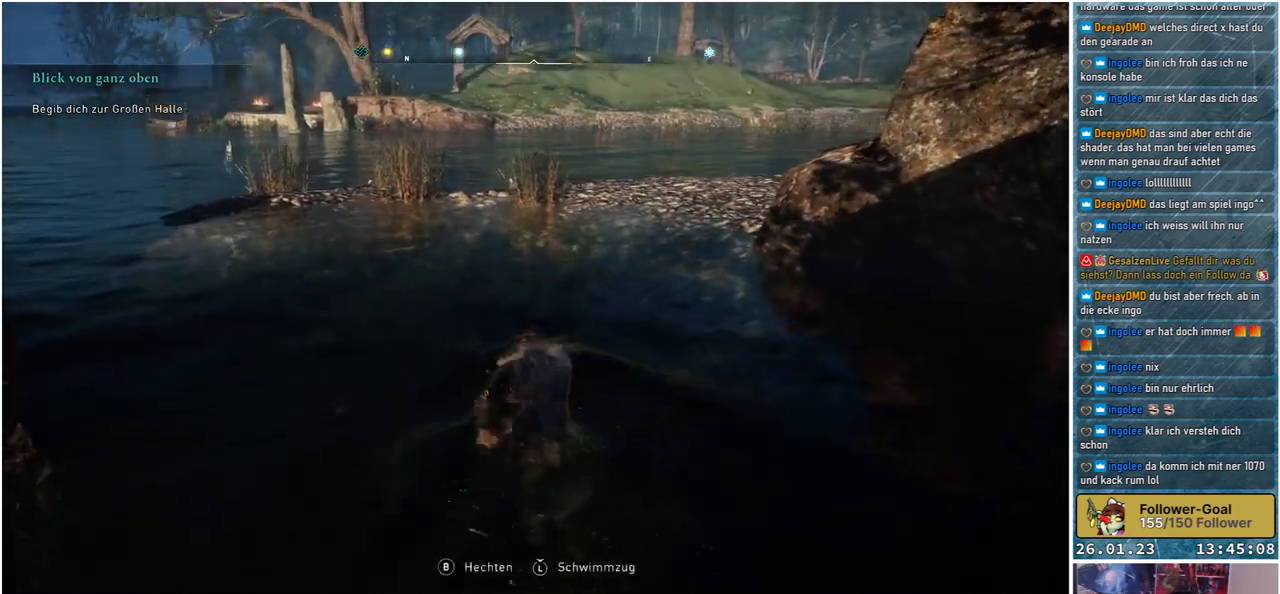
{"buttons": [], "left_stick": "up", "right_stick": "down-right", "events": [[133, "right_stick", "center"], [450, "right_stick", "down-right"]]}
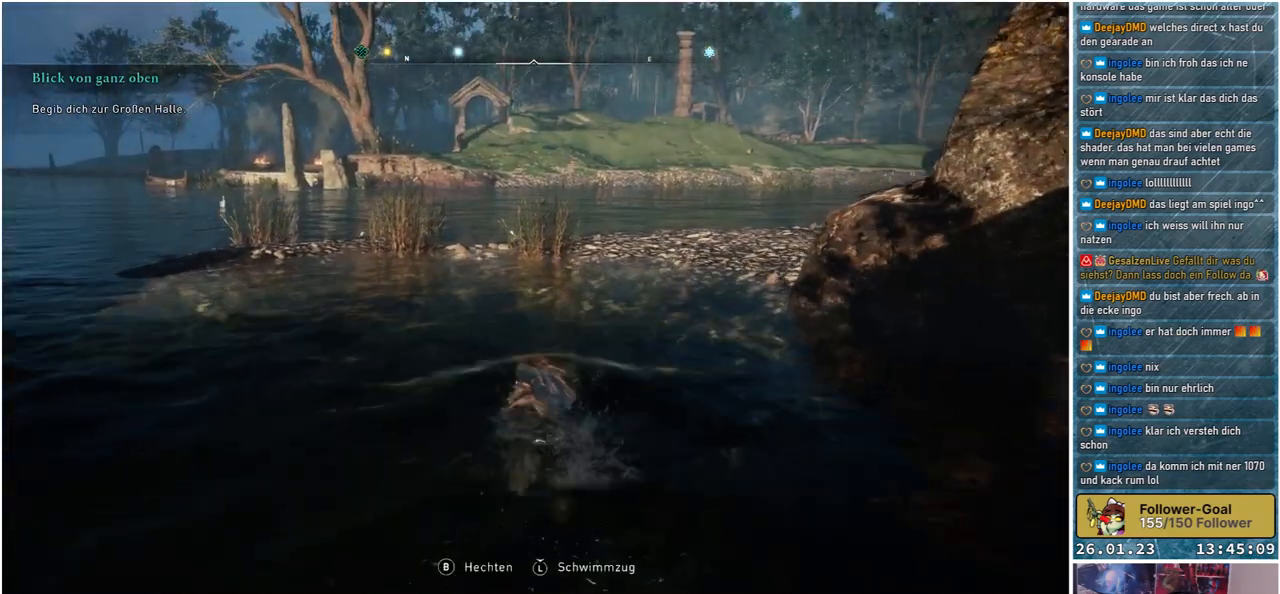
{"buttons": [], "left_stick": "up", "right_stick": "right", "events": [[233, "right_stick", "right"]]}
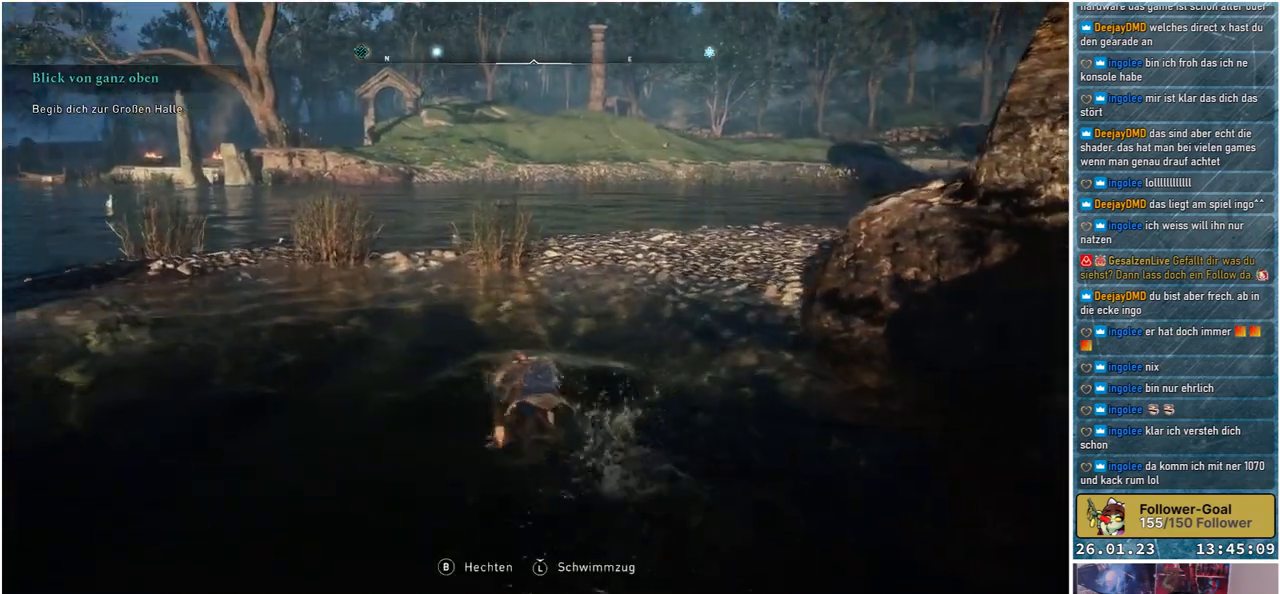
{"buttons": [], "left_stick": "up", "right_stick": "center", "events": [[117, "right_stick", "center"]]}
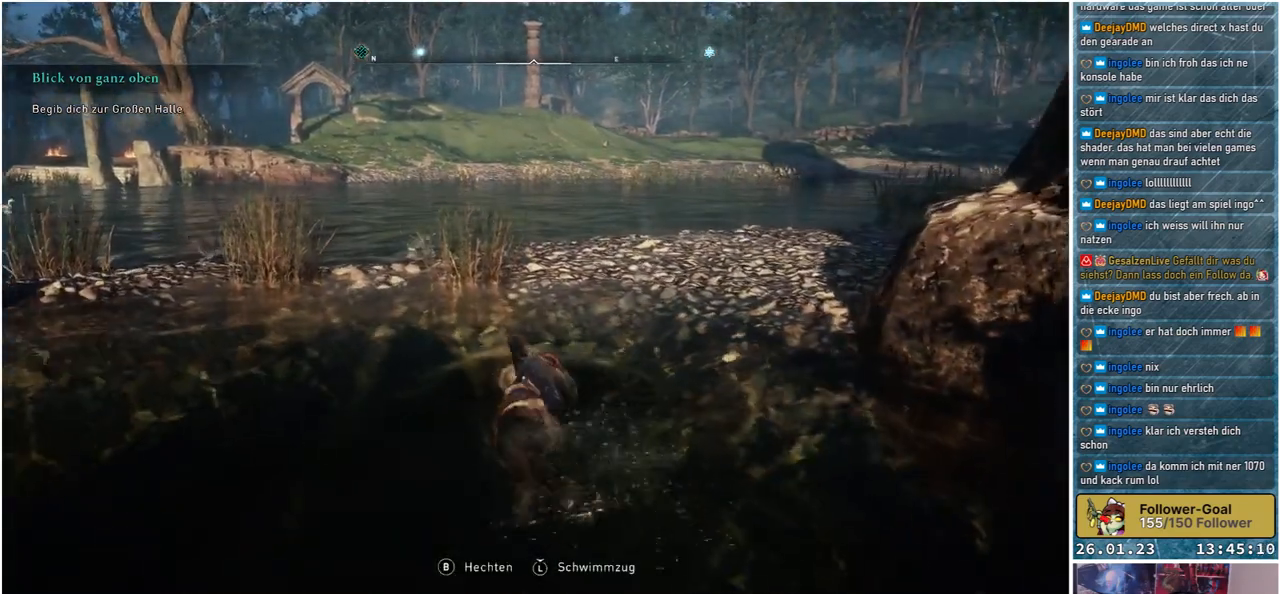
{"buttons": [], "left_stick": "up", "right_stick": "center", "events": []}
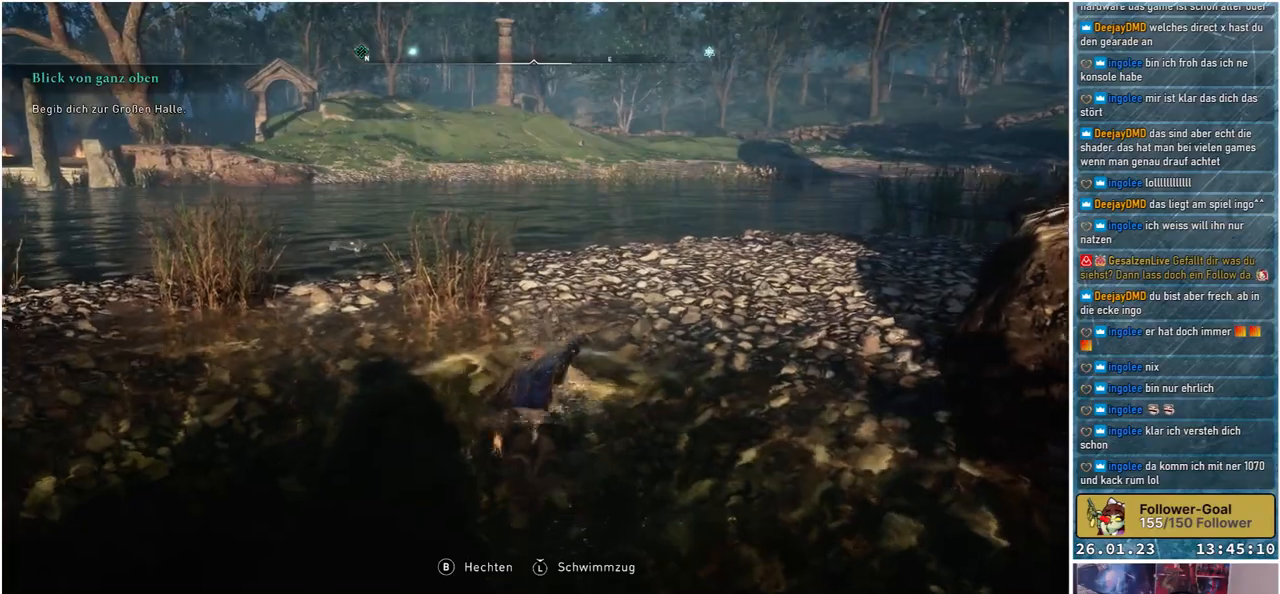
{"buttons": [], "left_stick": "up", "right_stick": "right", "events": [[283, "right_stick", "right"]]}
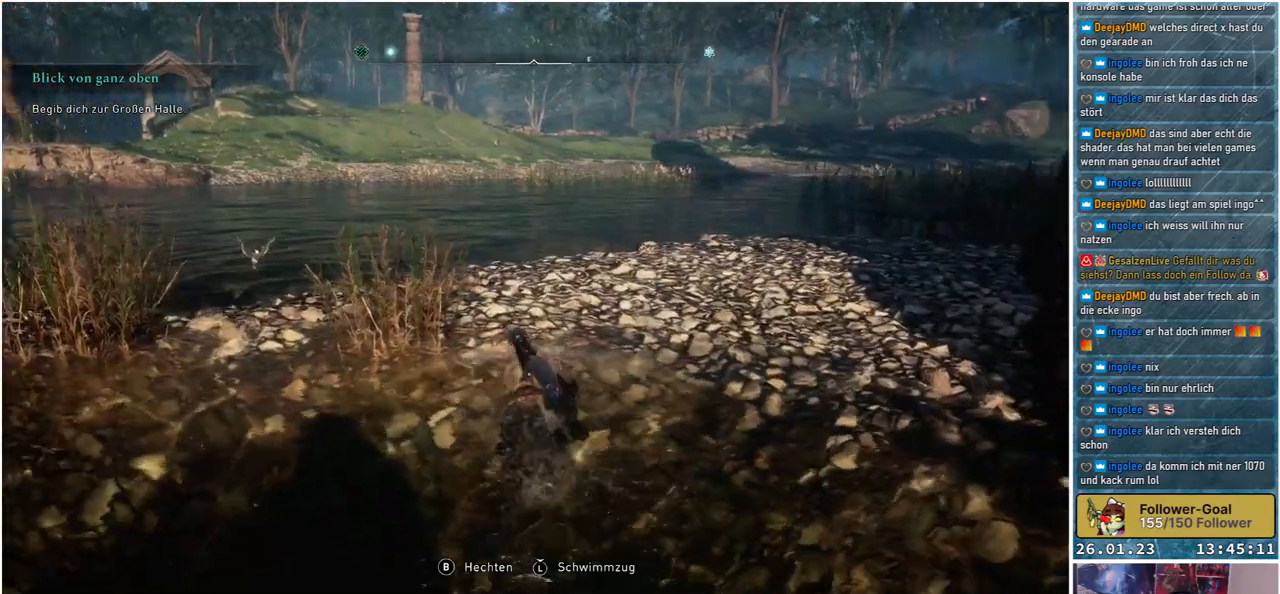
{"buttons": [], "left_stick": "up", "right_stick": "right", "events": []}